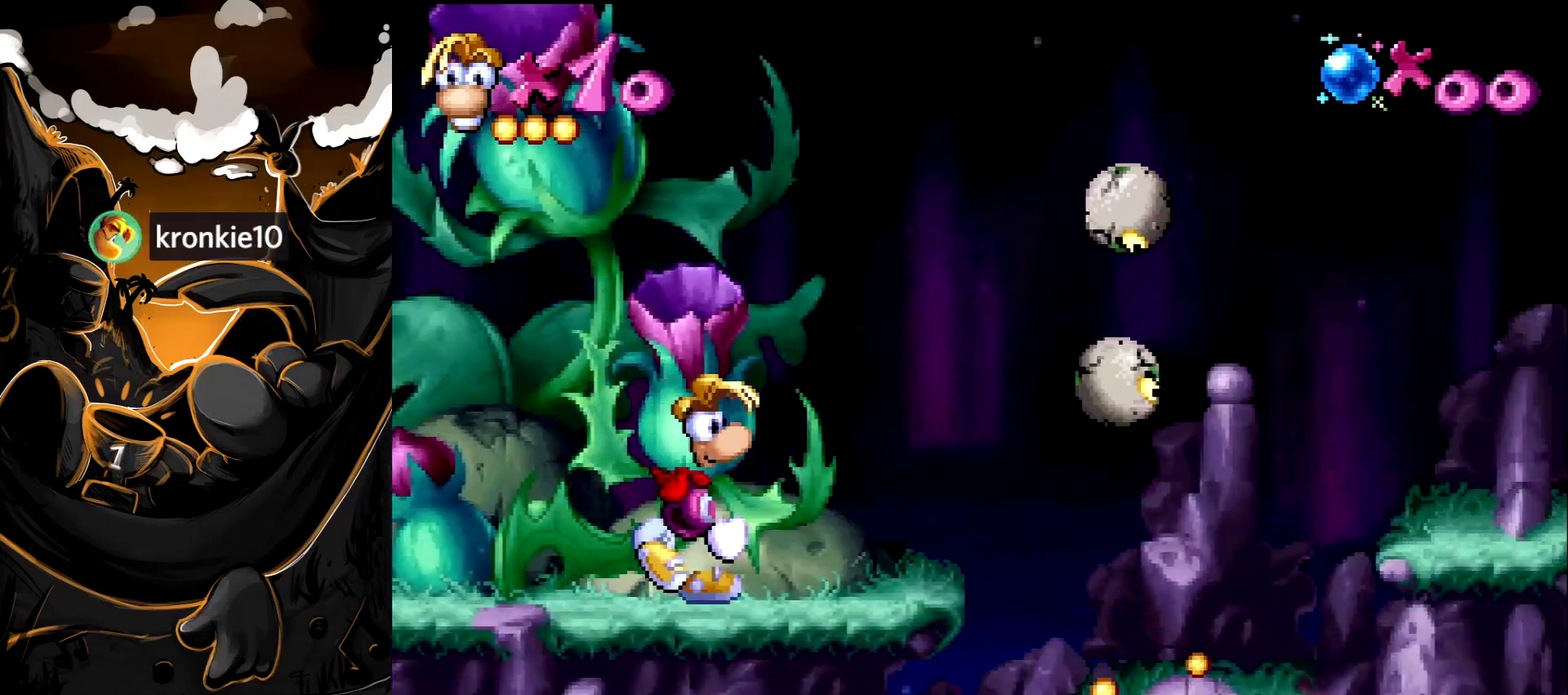
Gameplay with a controller (PlayStation layout); each line is a JSON object with the inputs held at the frame after it. "events" lists button and stick changes between this image and that frame as [ms after this image, input, new state], when the widget could be followed in between. Not read: L3 R3.
{"buttons": ["CROSS", "DPAD_RIGHT"], "events": [[83, "CROSS", "down"], [350, "CROSS", "up"], [450, "CROSS", "down"]]}
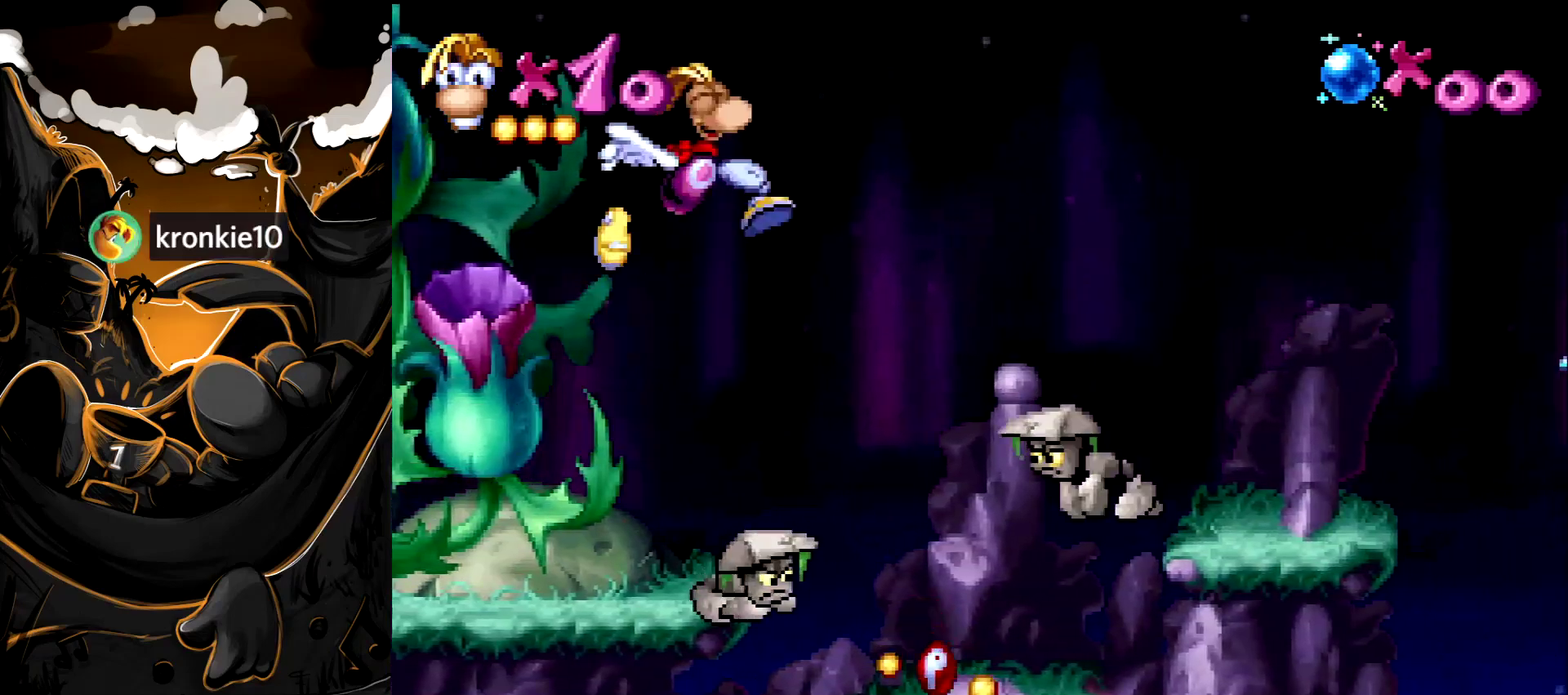
{"buttons": ["DPAD_RIGHT"], "events": [[183, "CROSS", "up"]]}
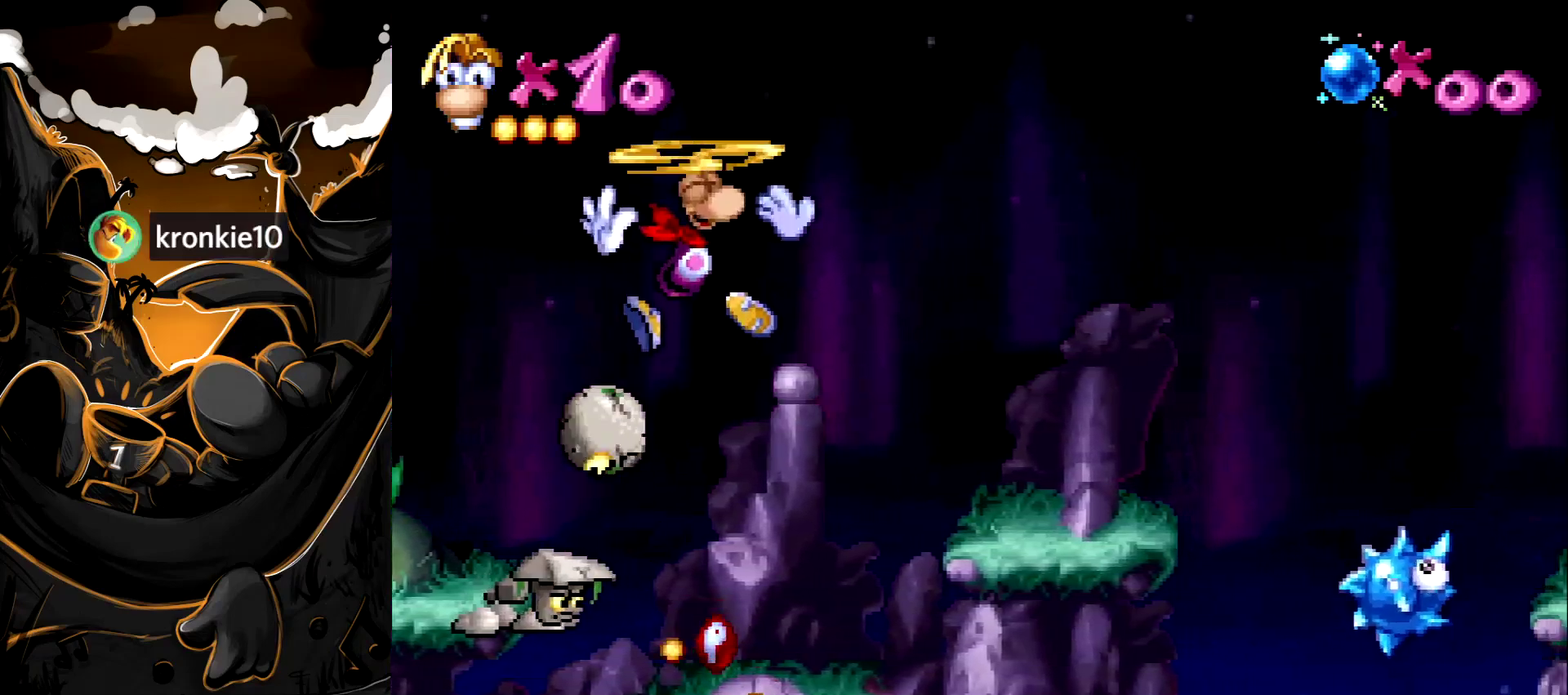
{"buttons": ["START"], "events": [[483, "DPAD_RIGHT", "up"], [483, "START", "down"]]}
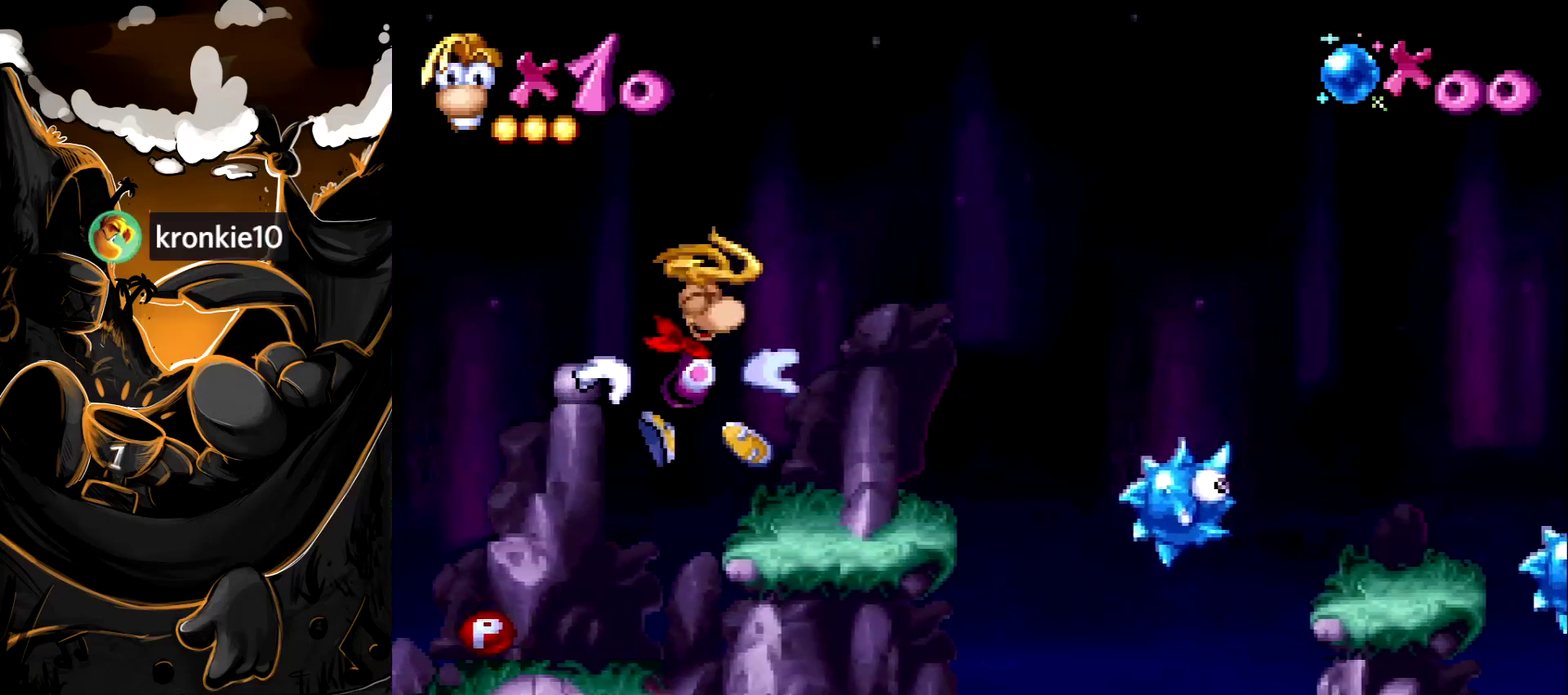
{"buttons": [], "events": [[200, "START", "up"]]}
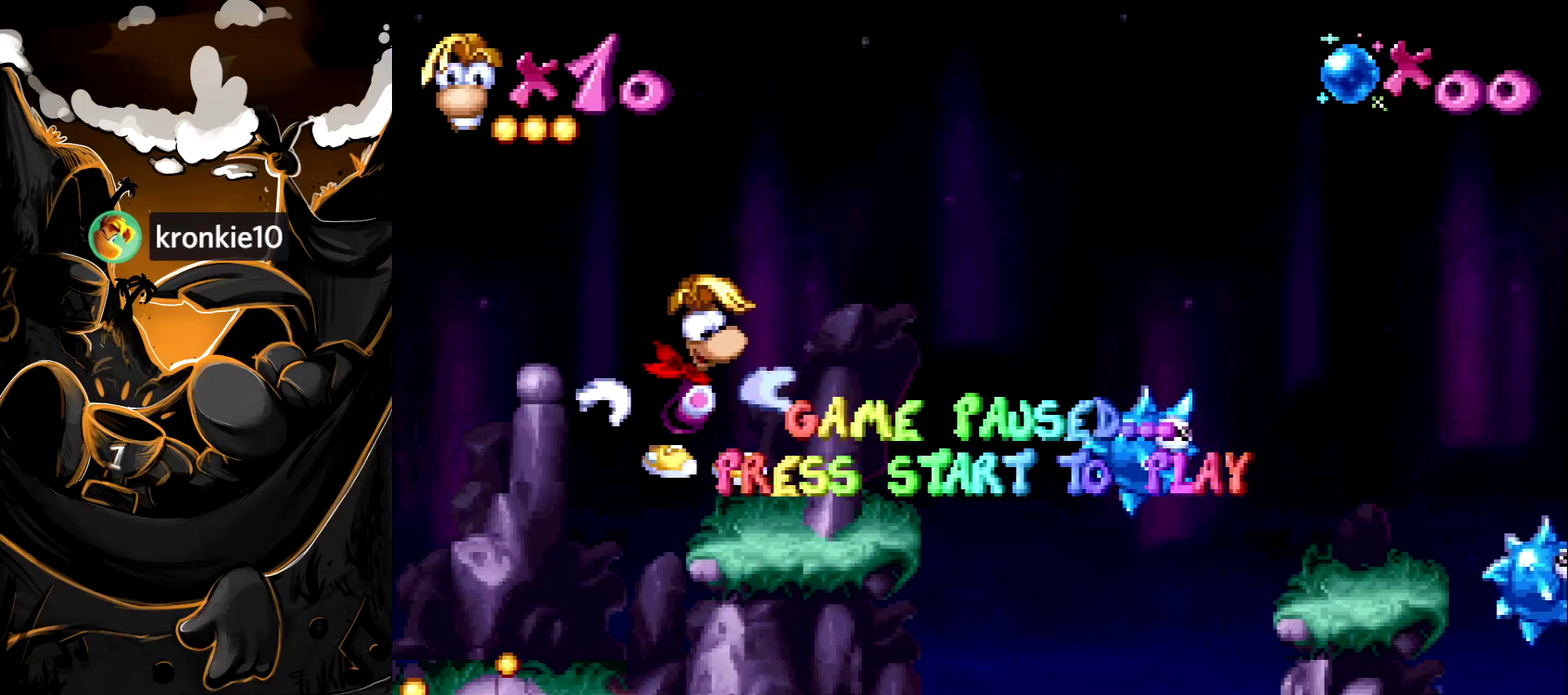
{"buttons": [], "events": []}
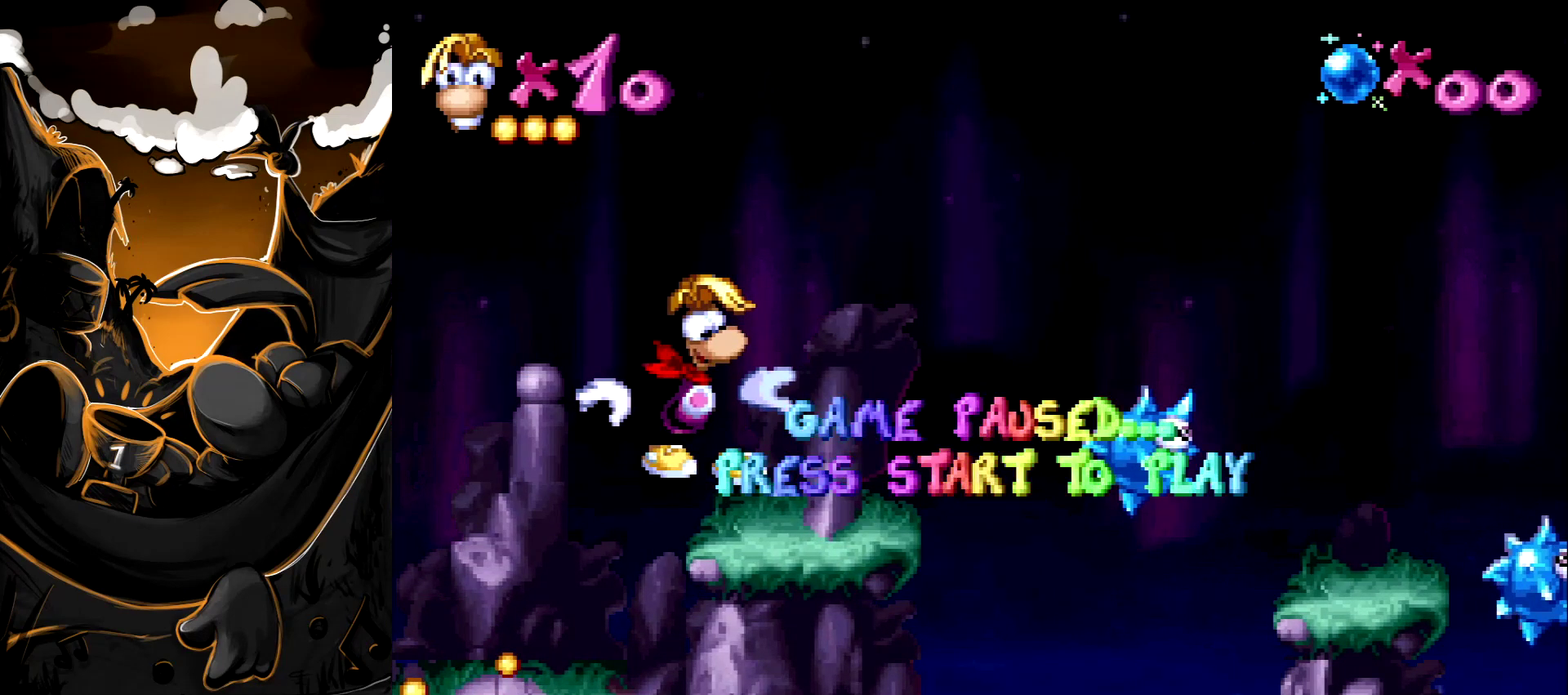
{"buttons": [], "events": []}
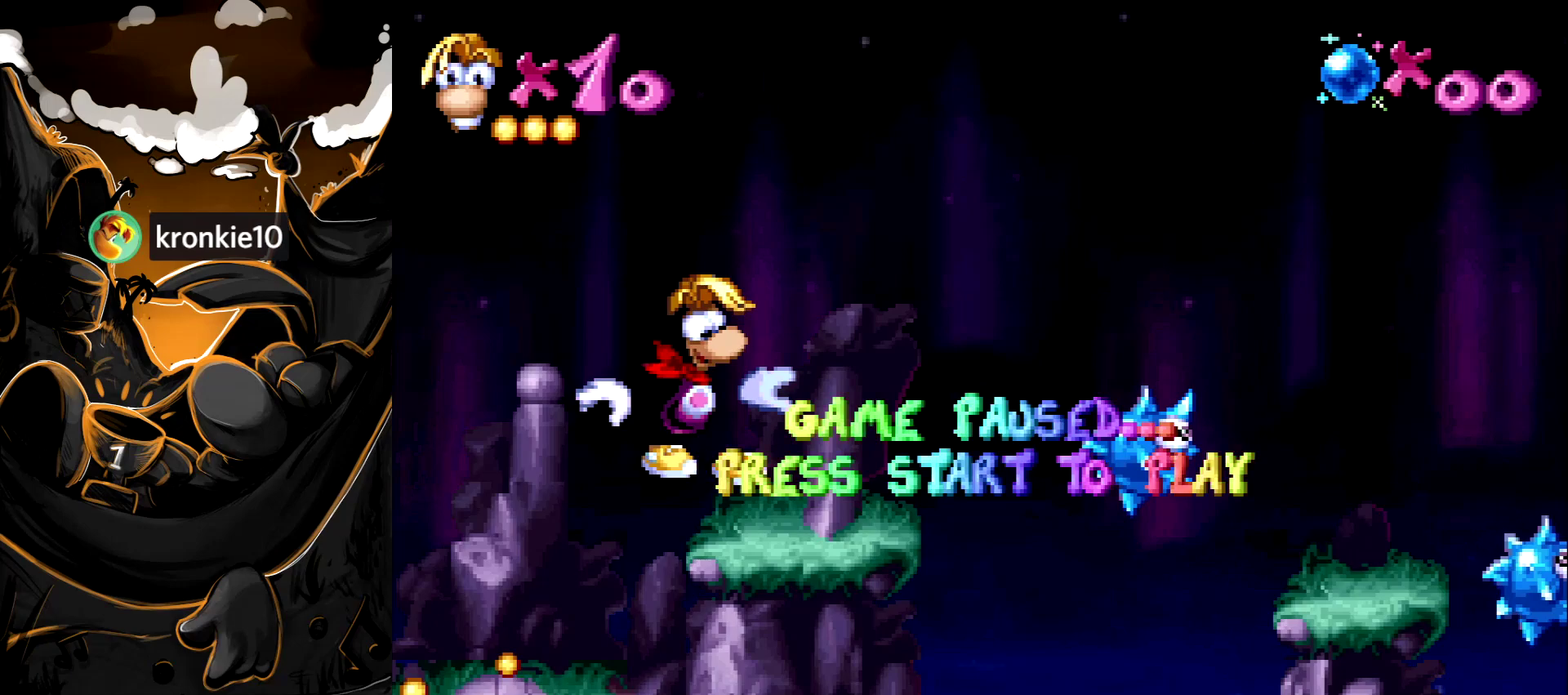
{"buttons": ["DPAD_RIGHT"], "events": [[83, "DPAD_RIGHT", "down"]]}
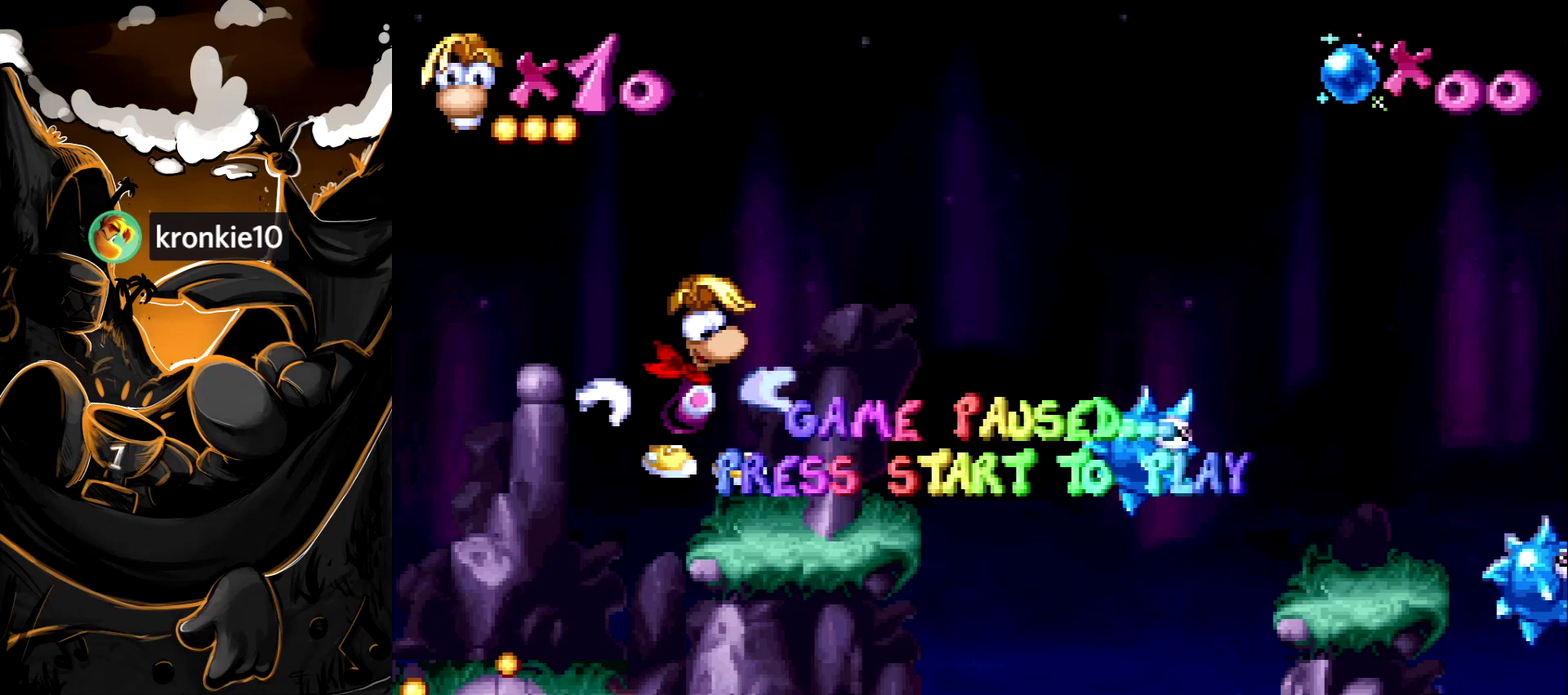
{"buttons": ["DPAD_RIGHT"], "events": []}
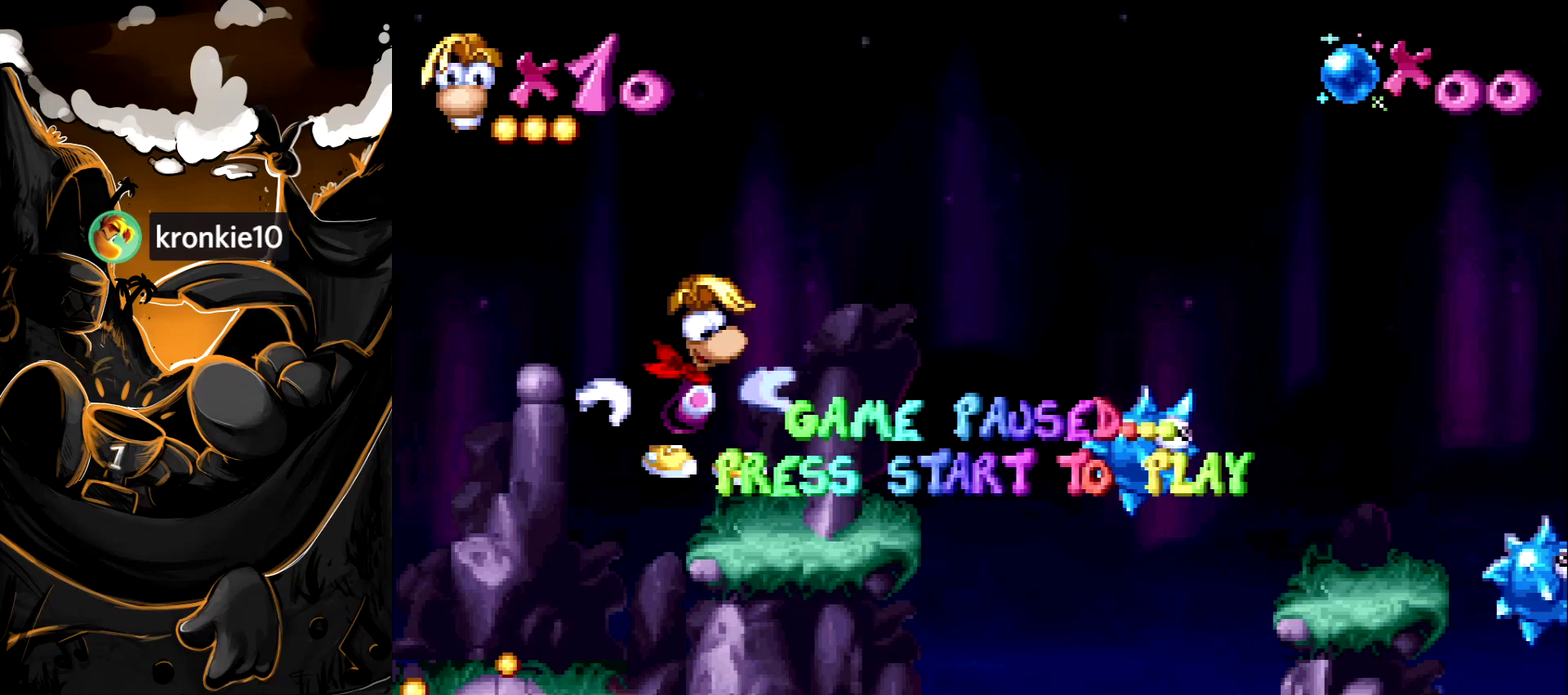
{"buttons": ["DPAD_RIGHT"], "events": []}
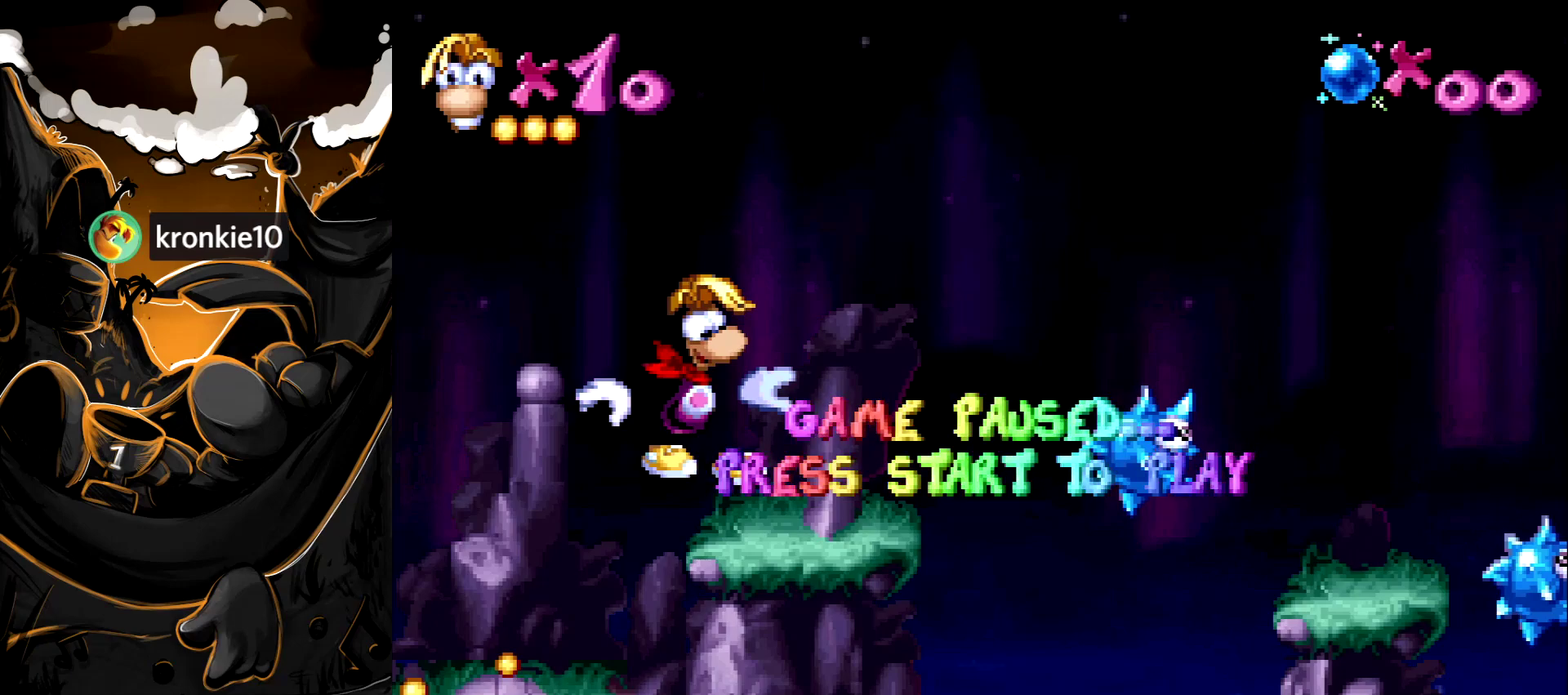
{"buttons": ["DPAD_RIGHT"], "events": []}
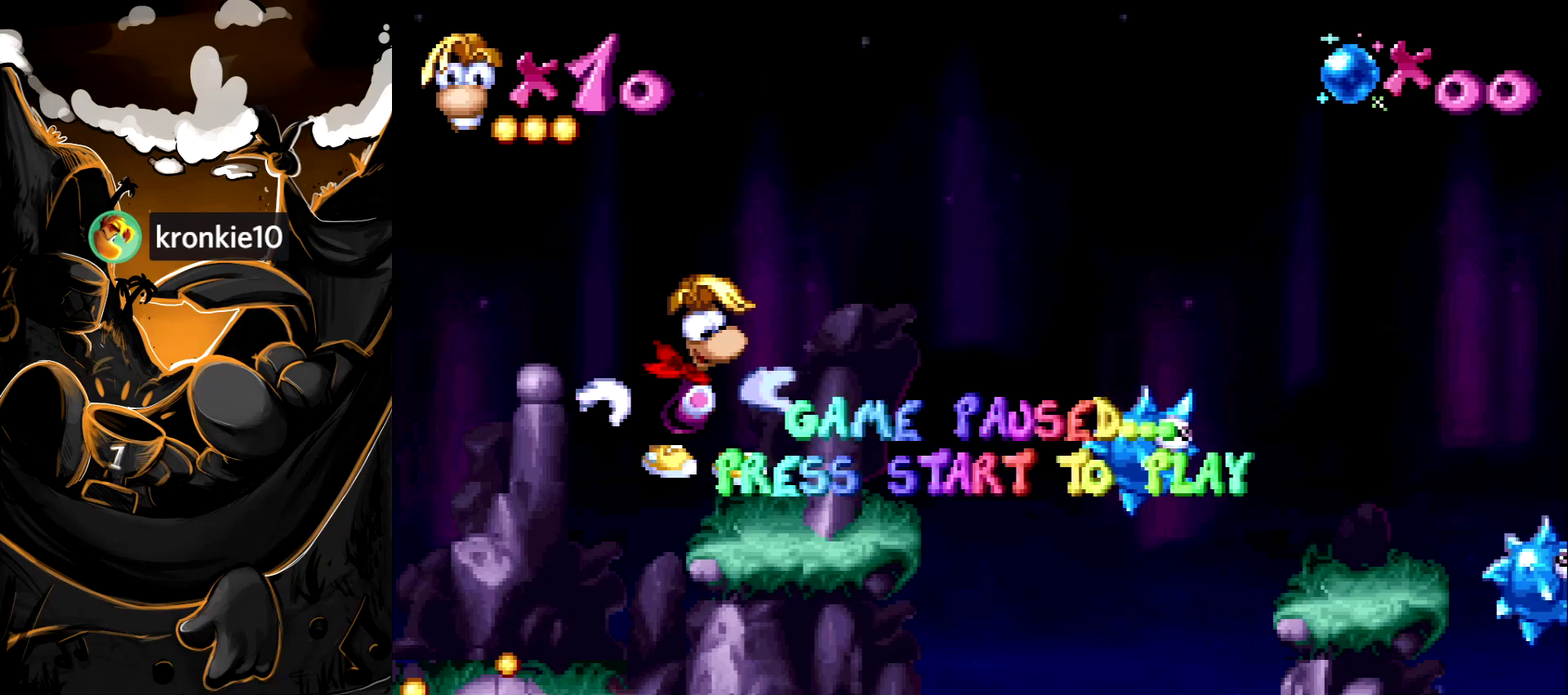
{"buttons": ["DPAD_RIGHT"], "events": []}
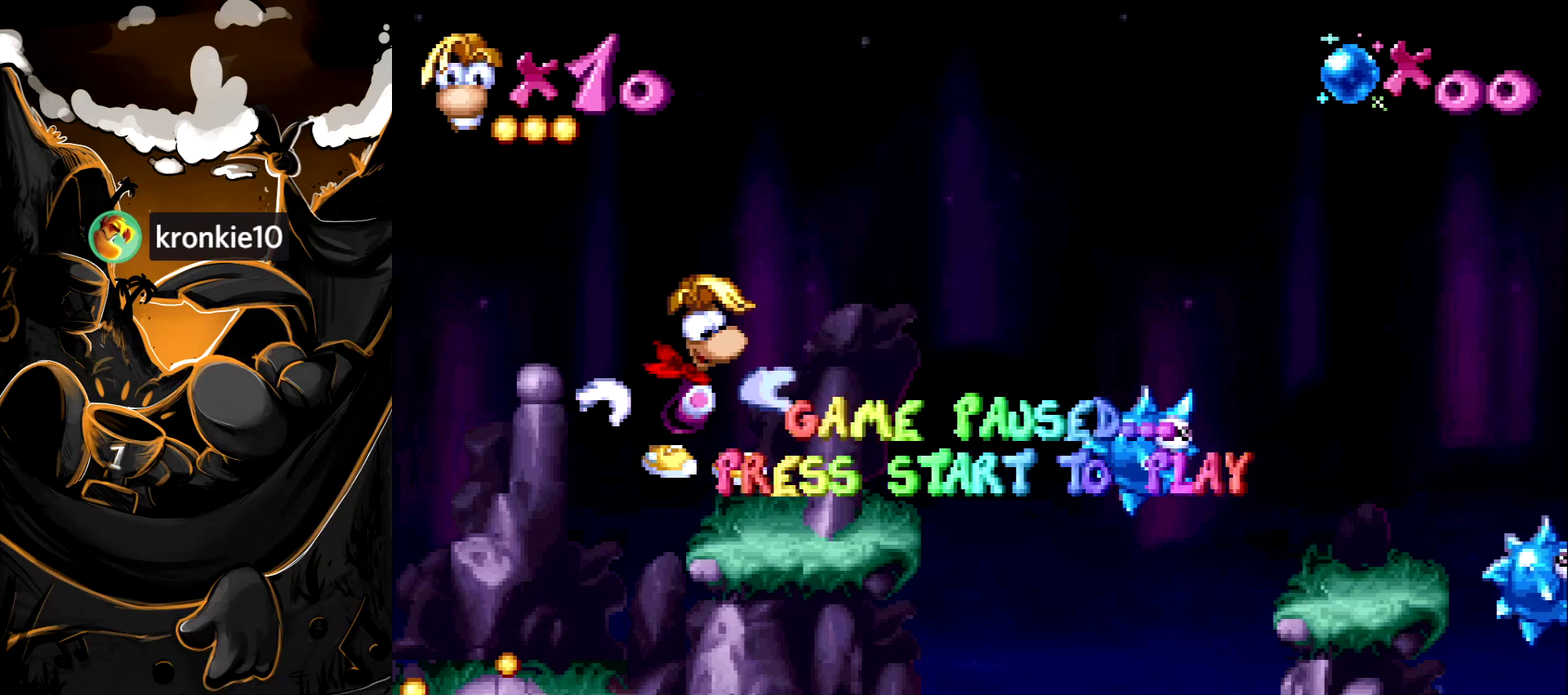
{"buttons": ["DPAD_RIGHT"], "events": []}
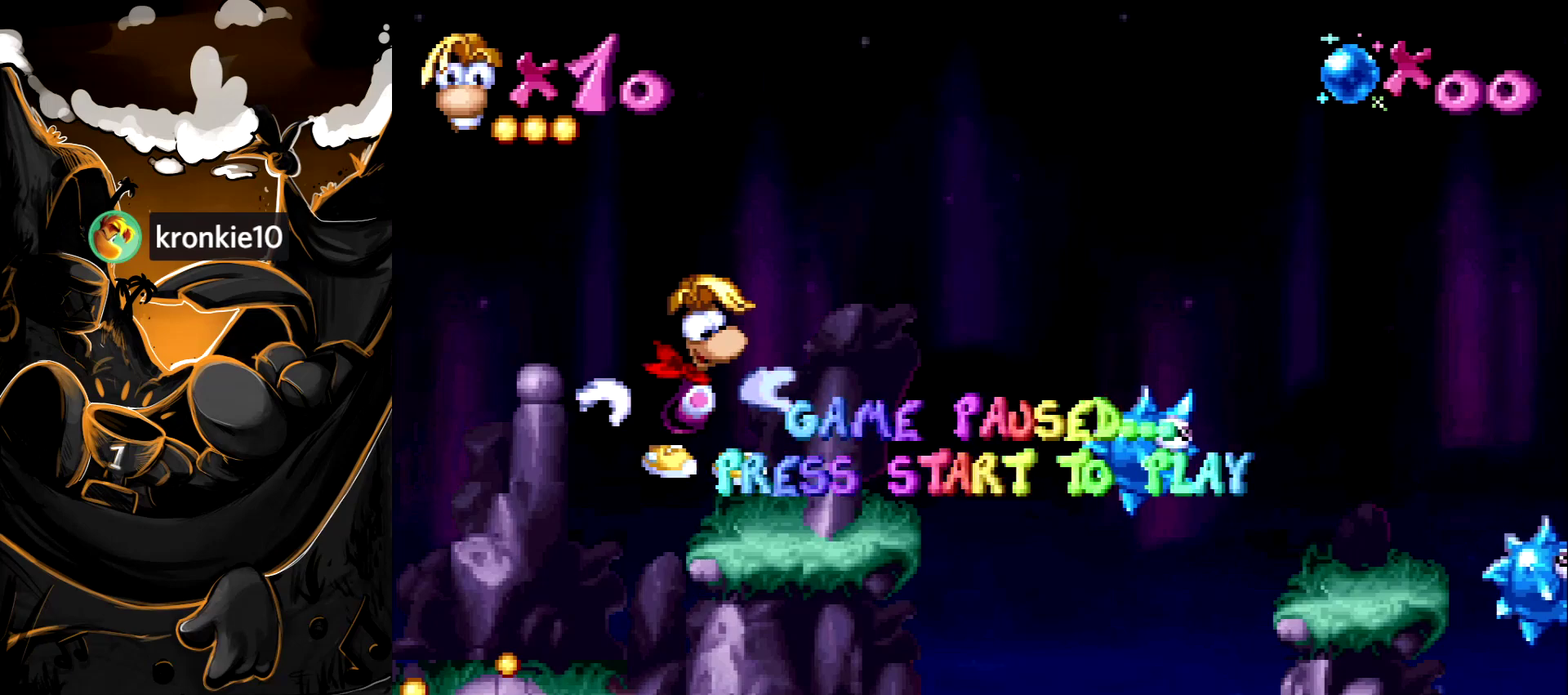
{"buttons": ["DPAD_RIGHT"], "events": []}
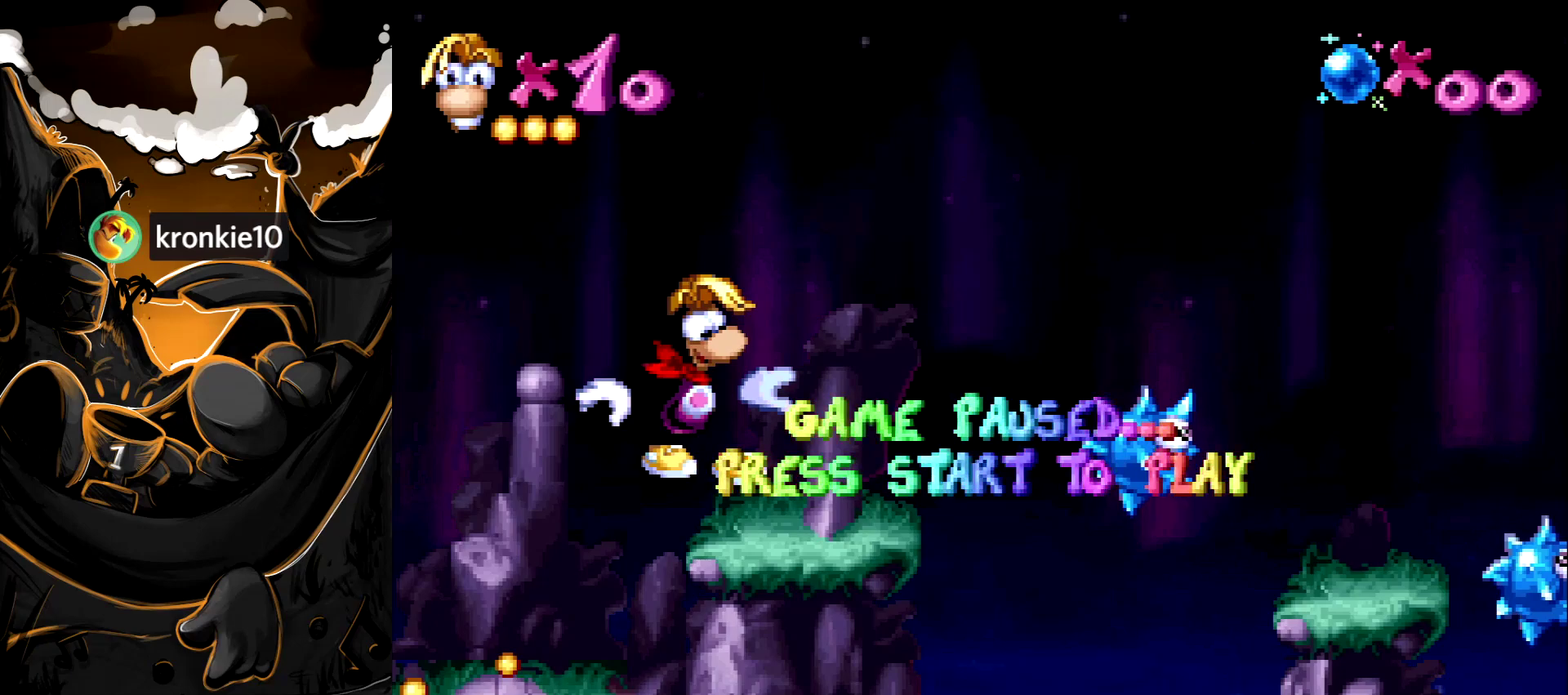
{"buttons": ["DPAD_RIGHT"], "events": []}
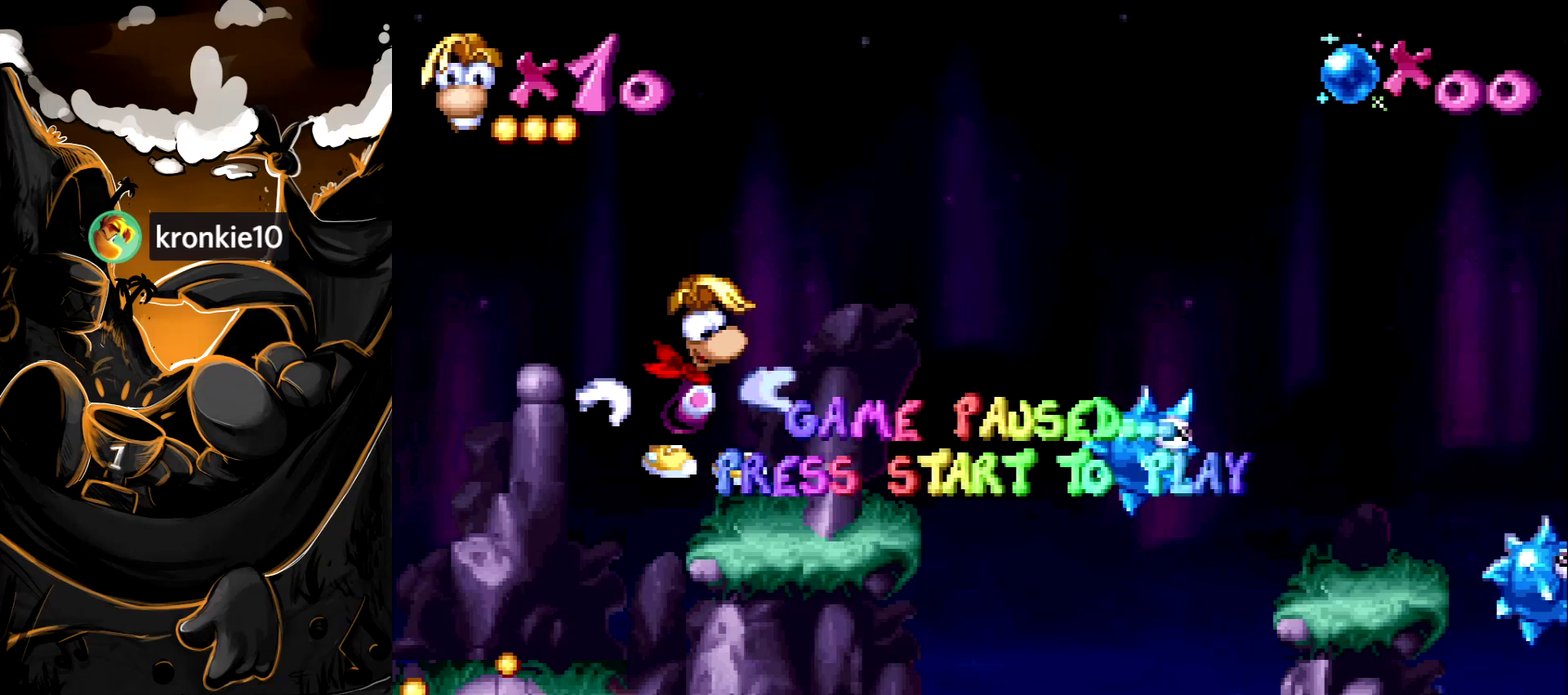
{"buttons": ["DPAD_RIGHT"], "events": []}
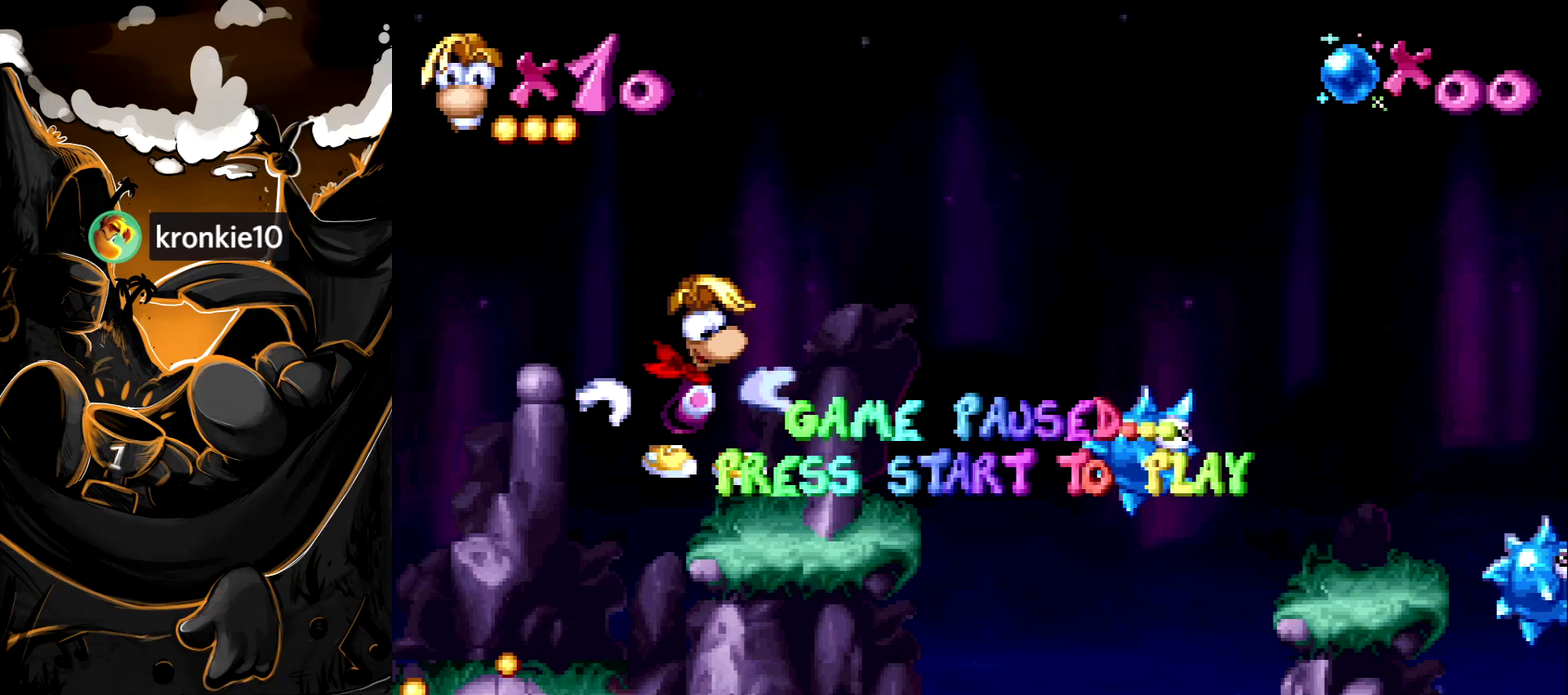
{"buttons": ["DPAD_RIGHT"], "events": []}
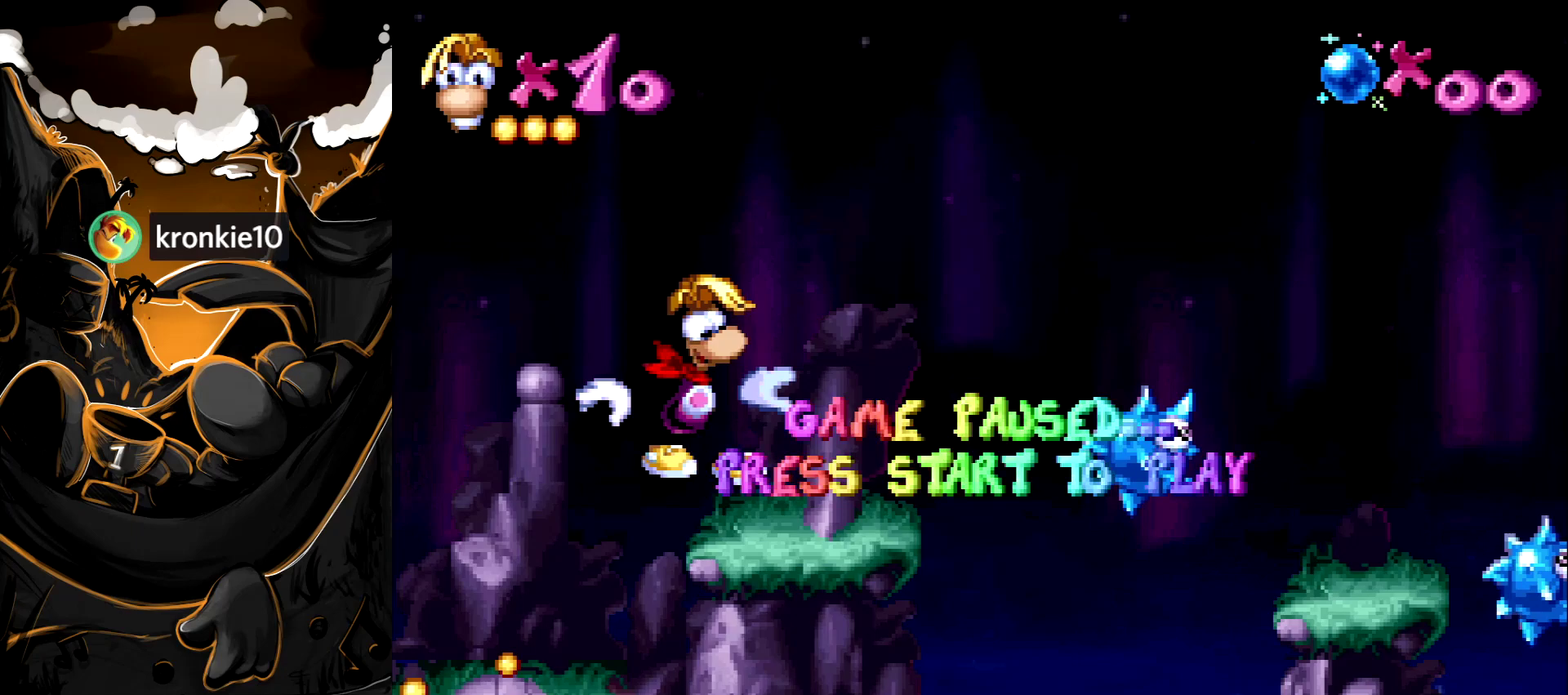
{"buttons": ["CROSS", "DPAD_RIGHT"], "events": [[33, "START", "down"], [167, "START", "up"], [500, "CROSS", "down"]]}
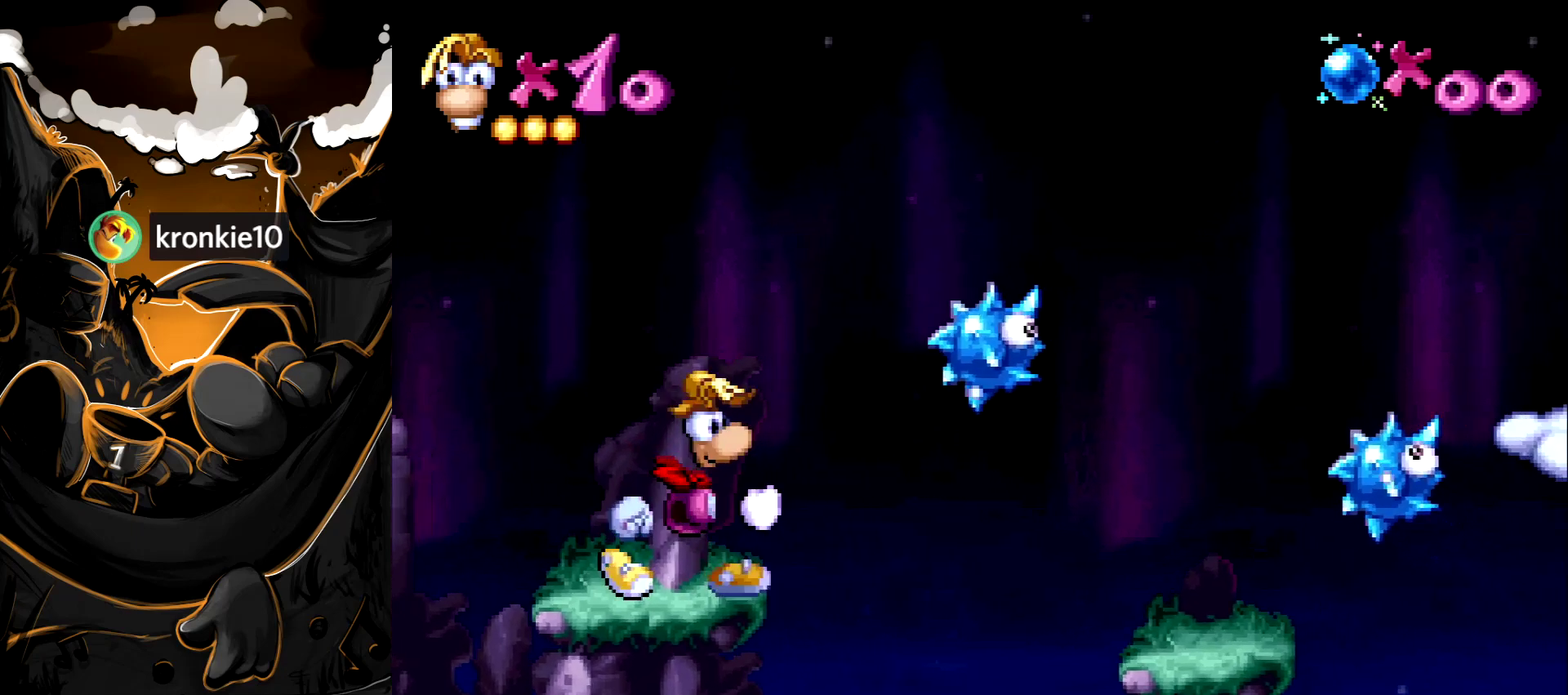
{"buttons": ["DPAD_RIGHT", "START"], "events": [[217, "CROSS", "up"], [433, "START", "down"]]}
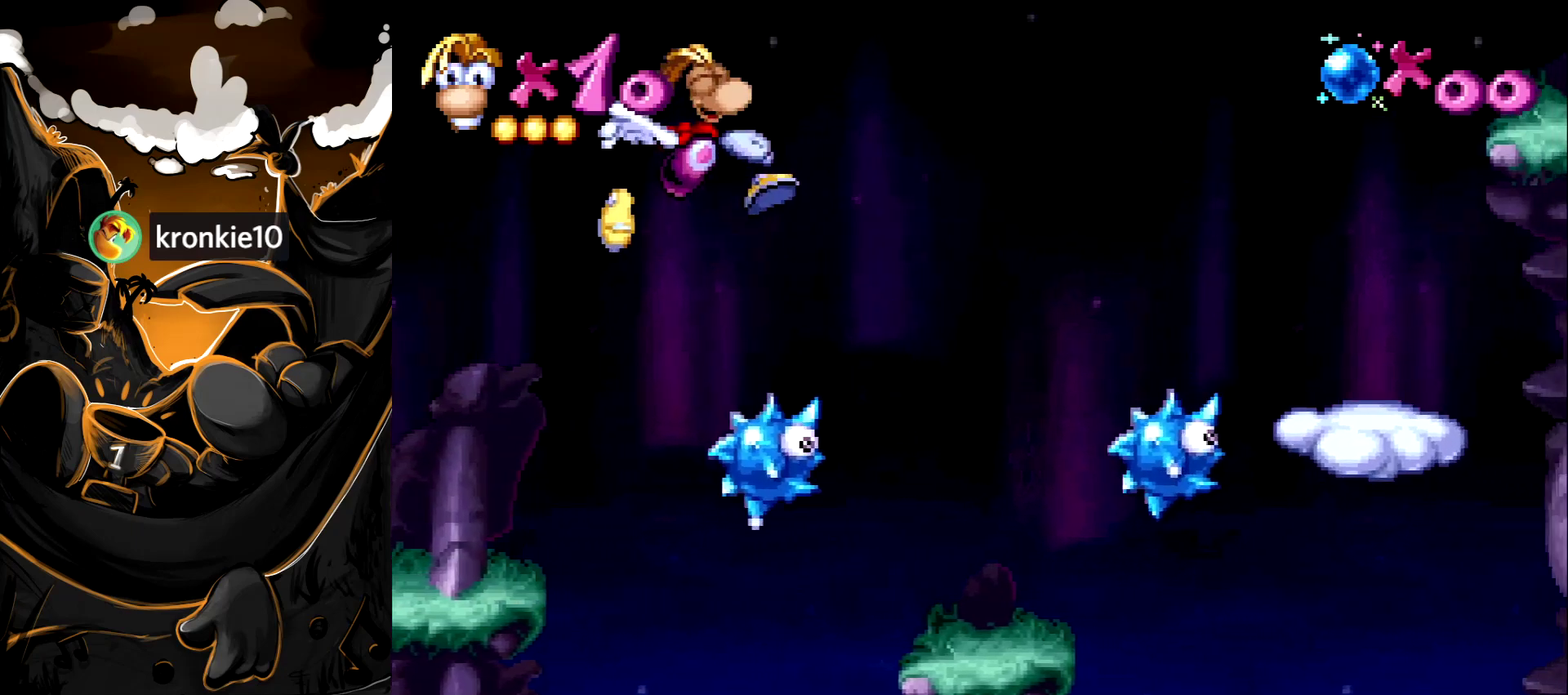
{"buttons": ["DPAD_RIGHT"], "events": [[150, "START", "up"]]}
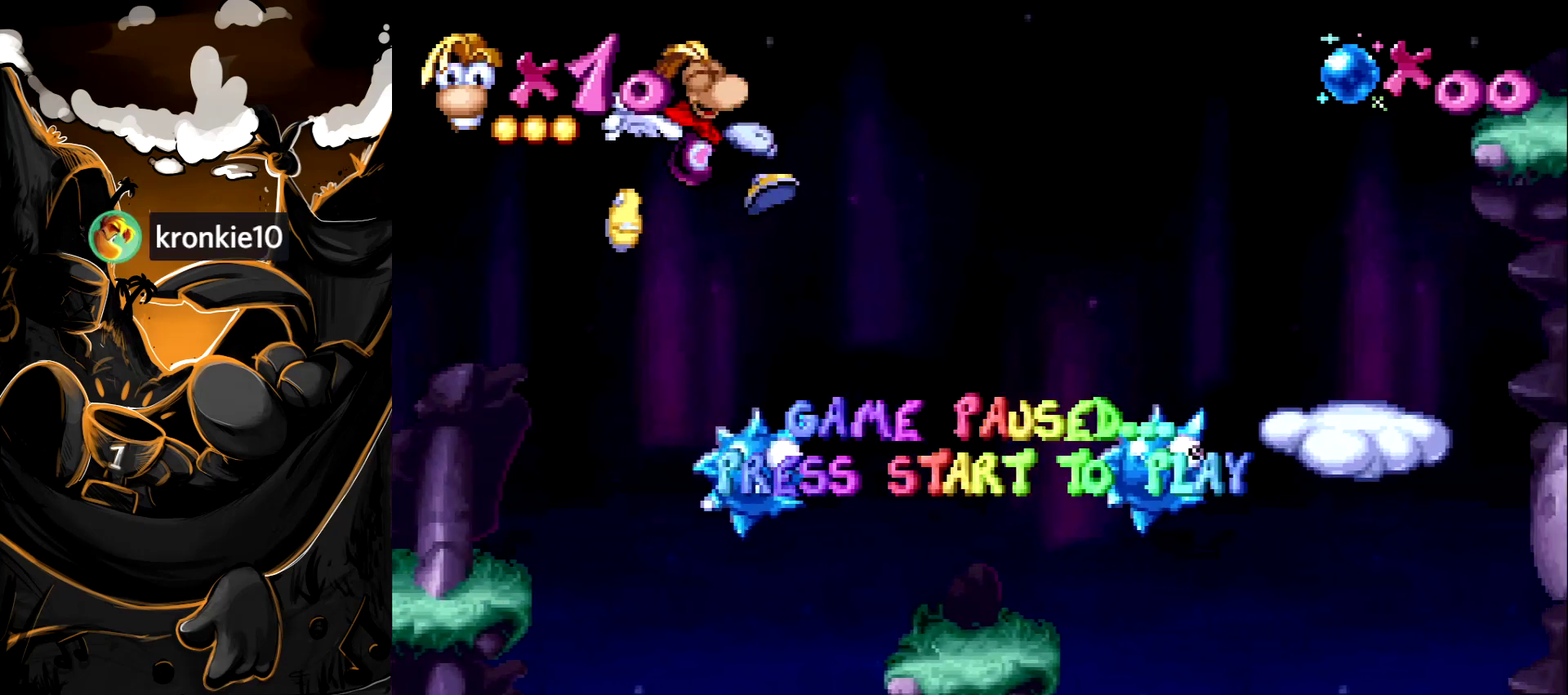
{"buttons": ["DPAD_RIGHT"], "events": []}
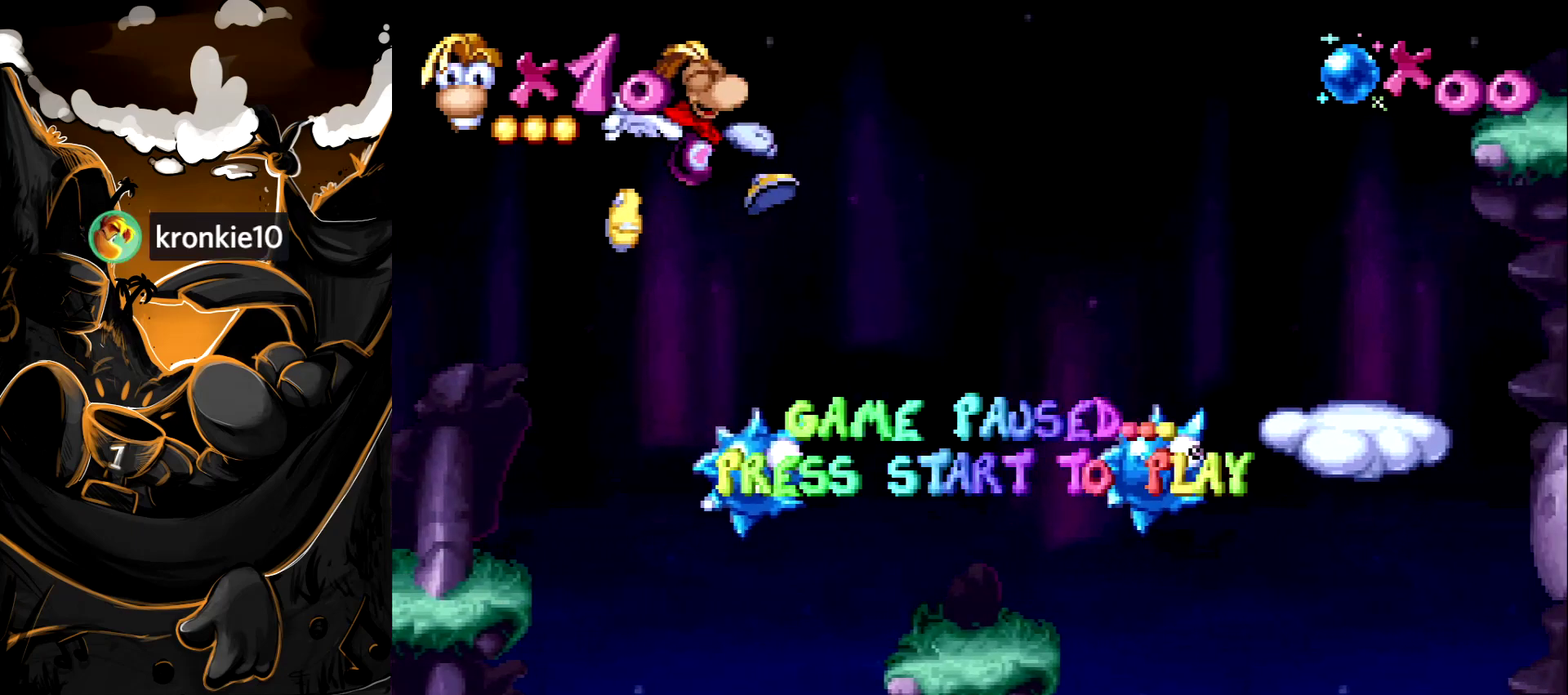
{"buttons": ["DPAD_RIGHT"], "events": []}
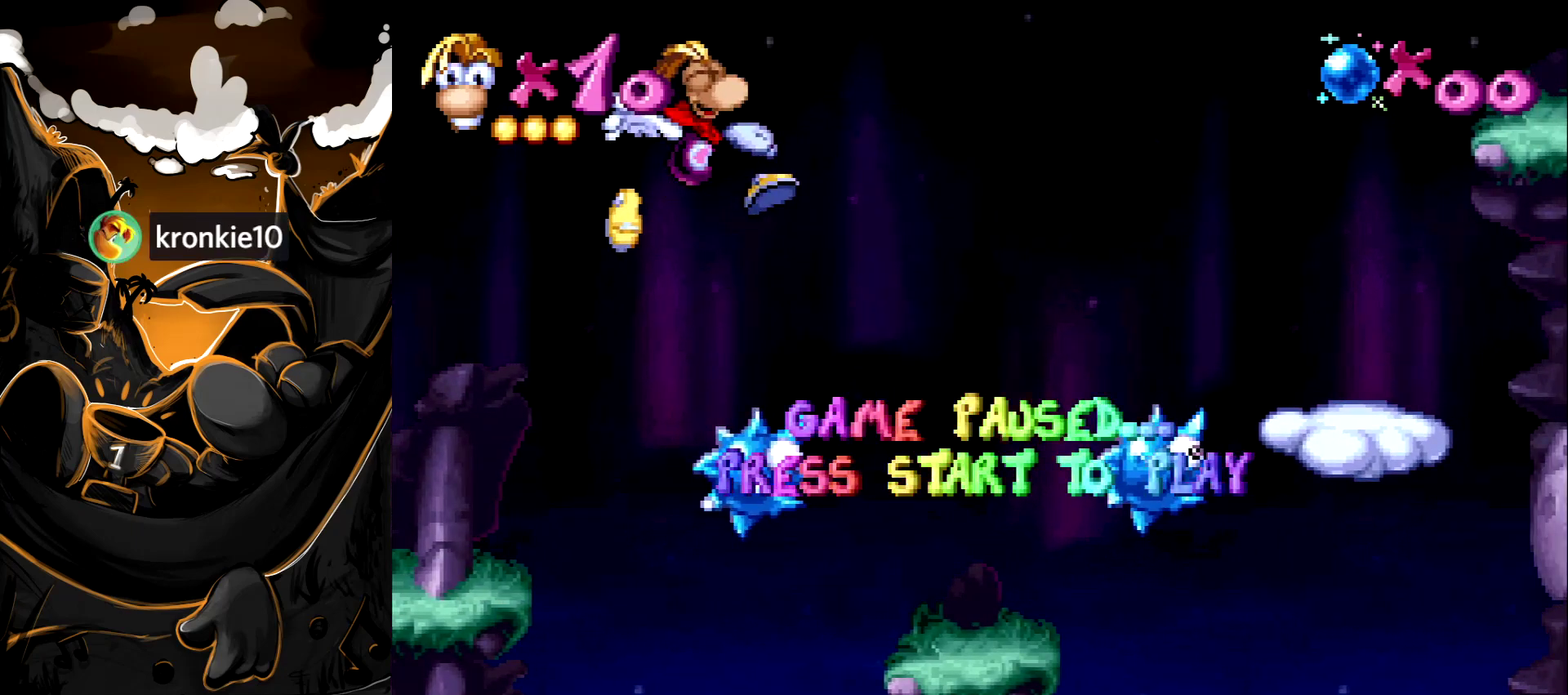
{"buttons": ["DPAD_RIGHT"], "events": []}
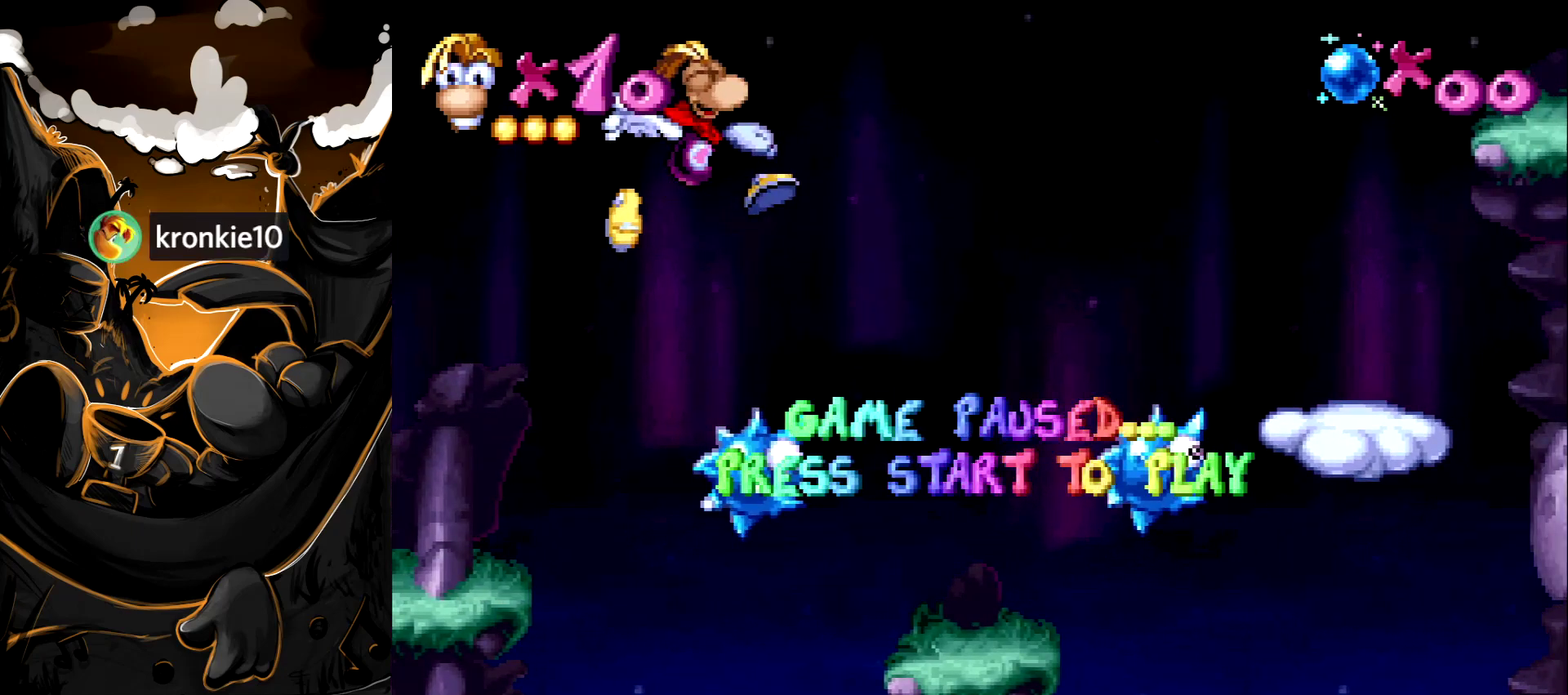
{"buttons": ["DPAD_RIGHT"], "events": []}
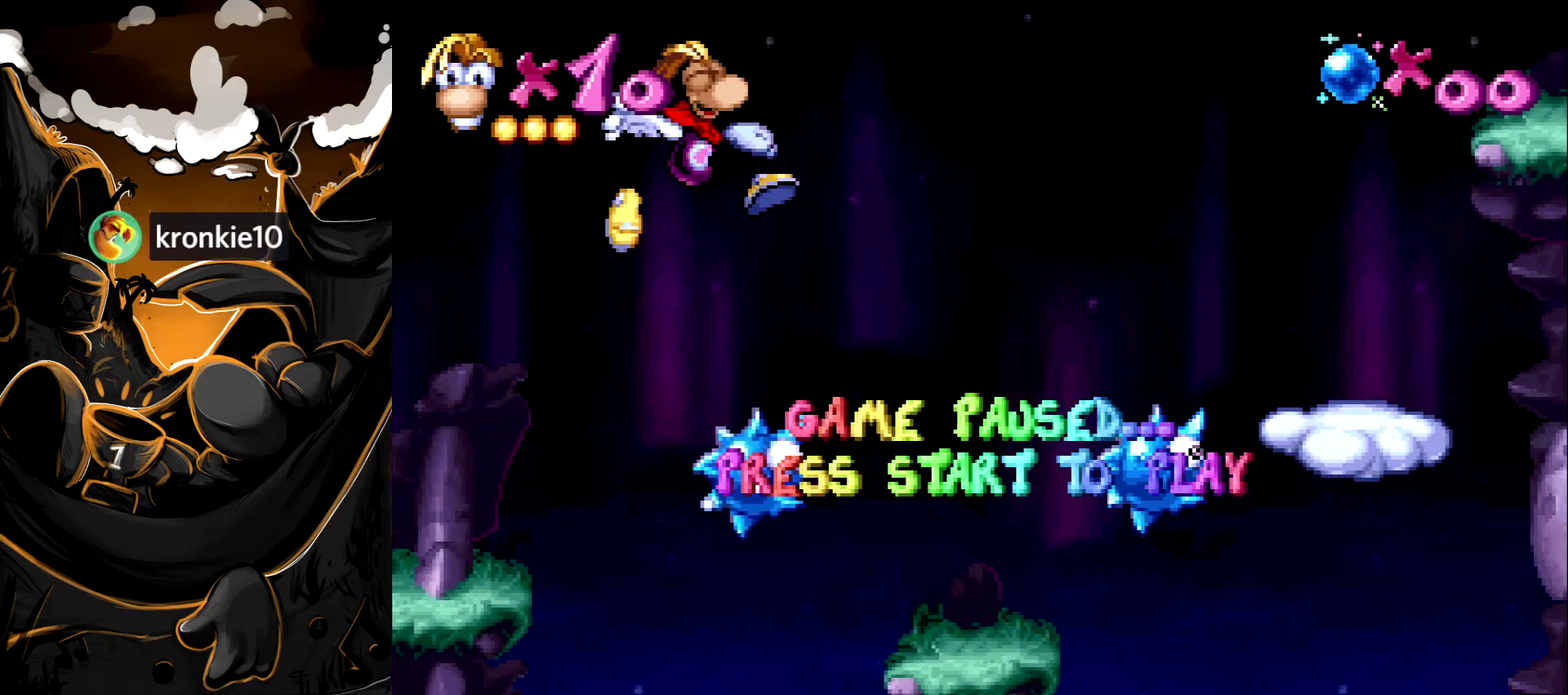
{"buttons": ["DPAD_RIGHT", "START"], "events": [[483, "START", "down"]]}
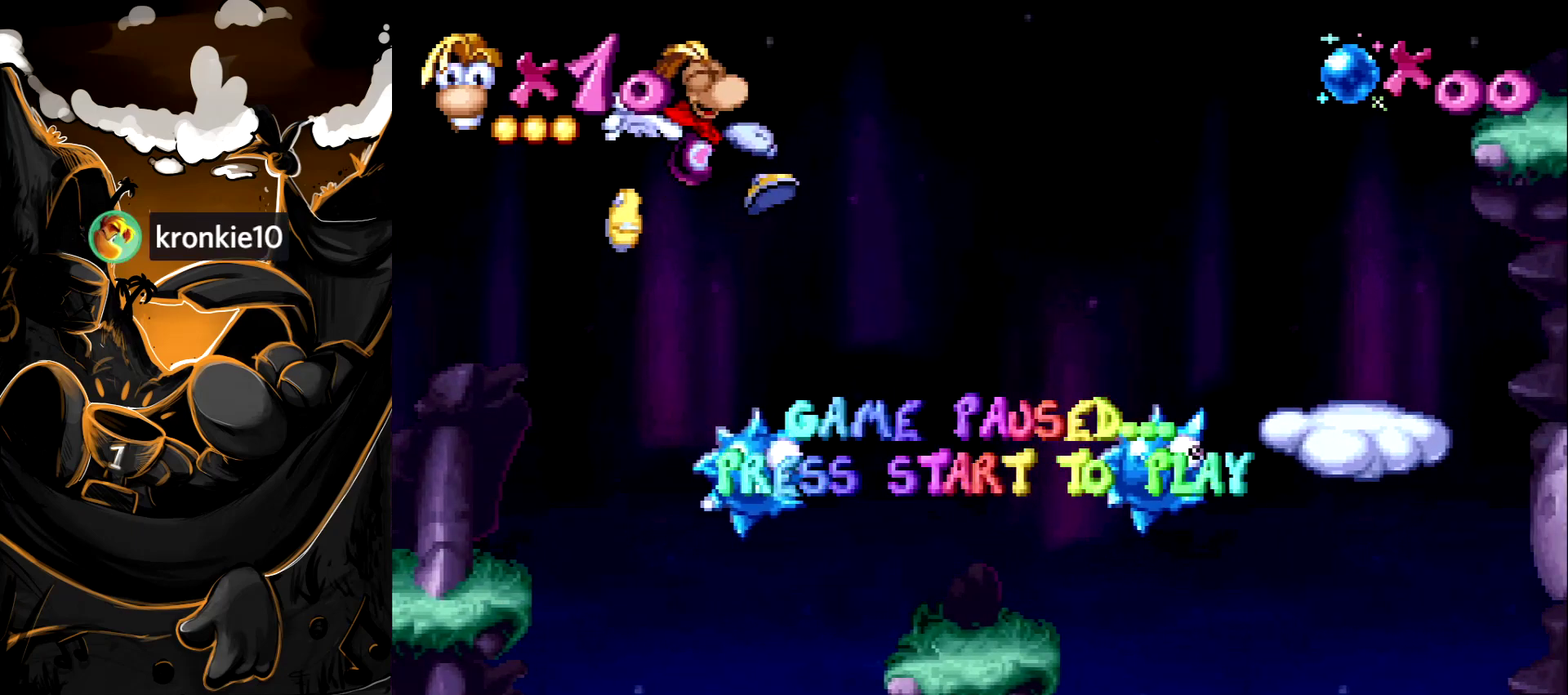
{"buttons": ["DPAD_RIGHT"], "events": [[167, "START", "up"]]}
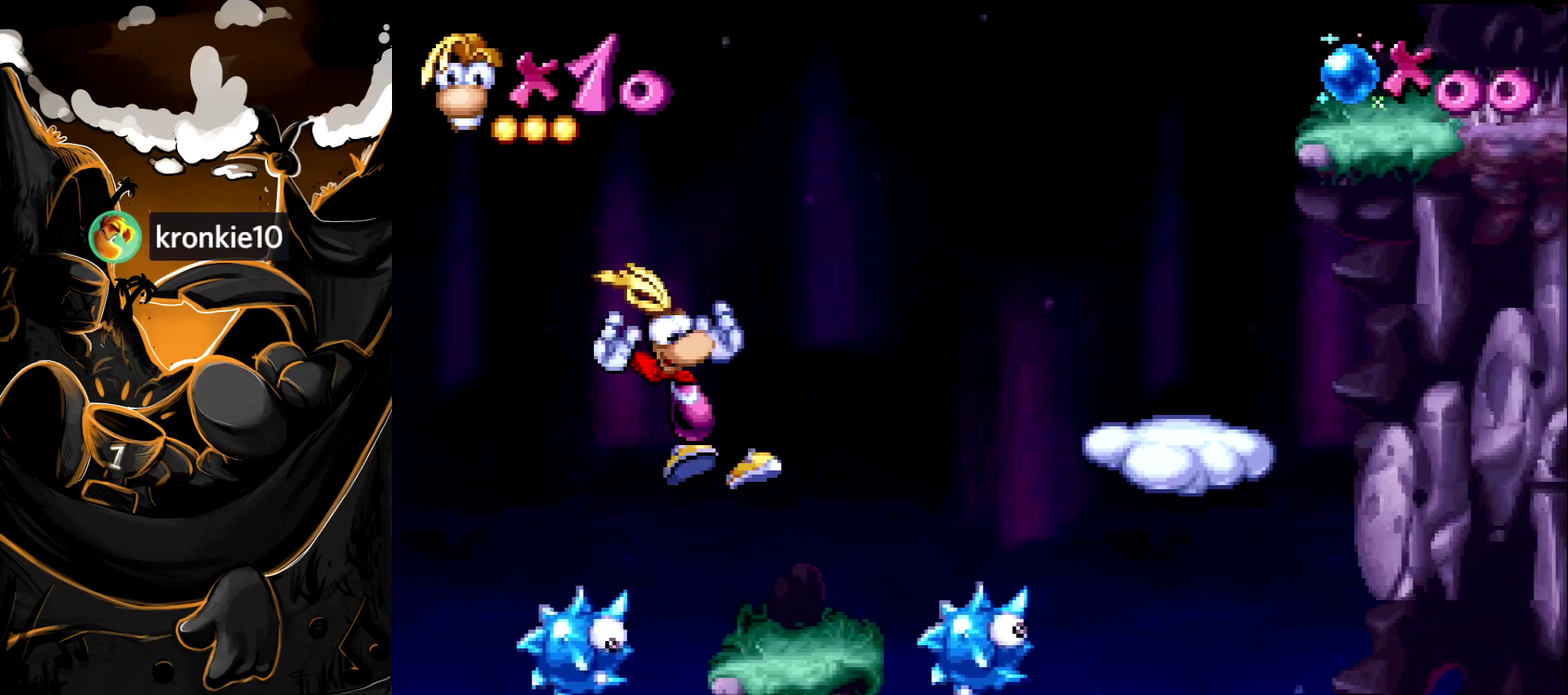
{"buttons": ["DPAD_RIGHT"], "events": [[217, "CROSS", "down"], [483, "CROSS", "up"]]}
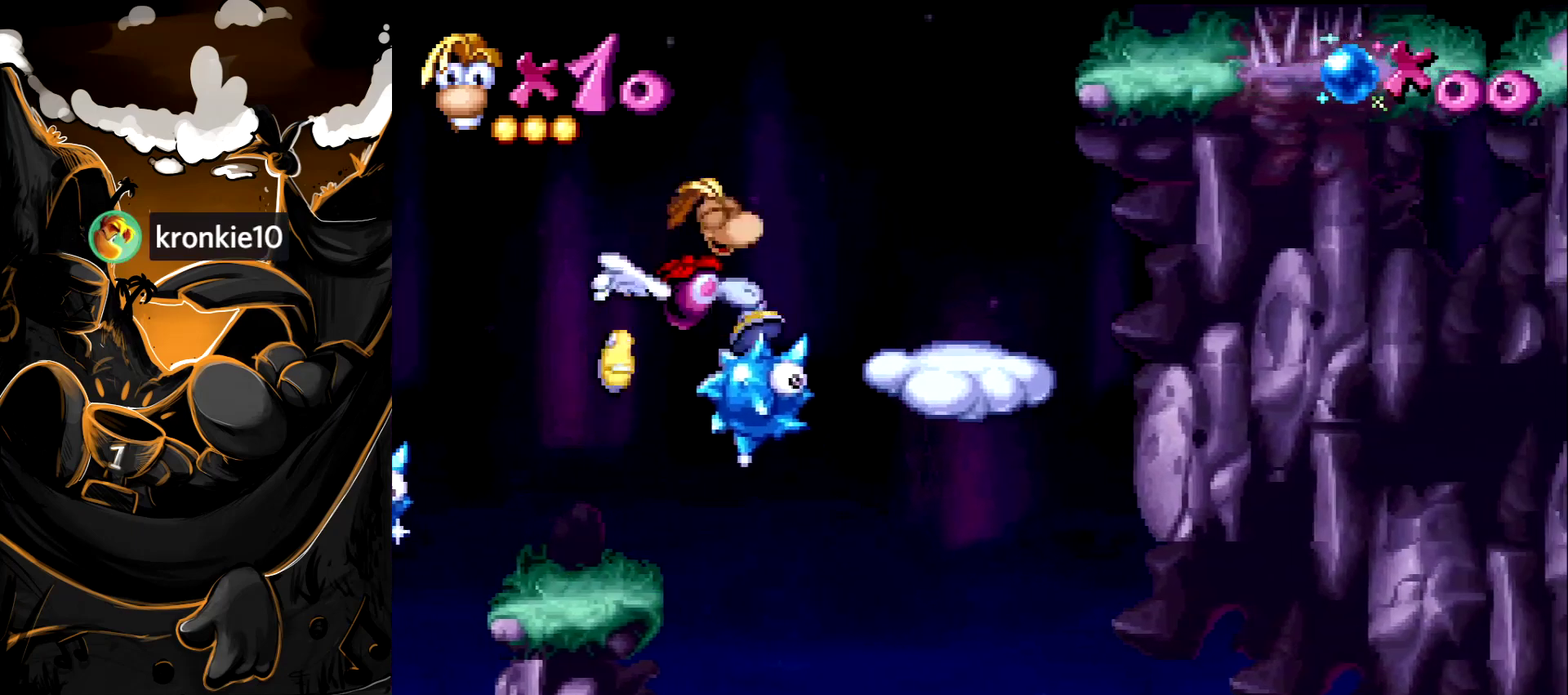
{"buttons": ["DPAD_RIGHT"], "events": [[183, "START", "down"], [400, "START", "up"]]}